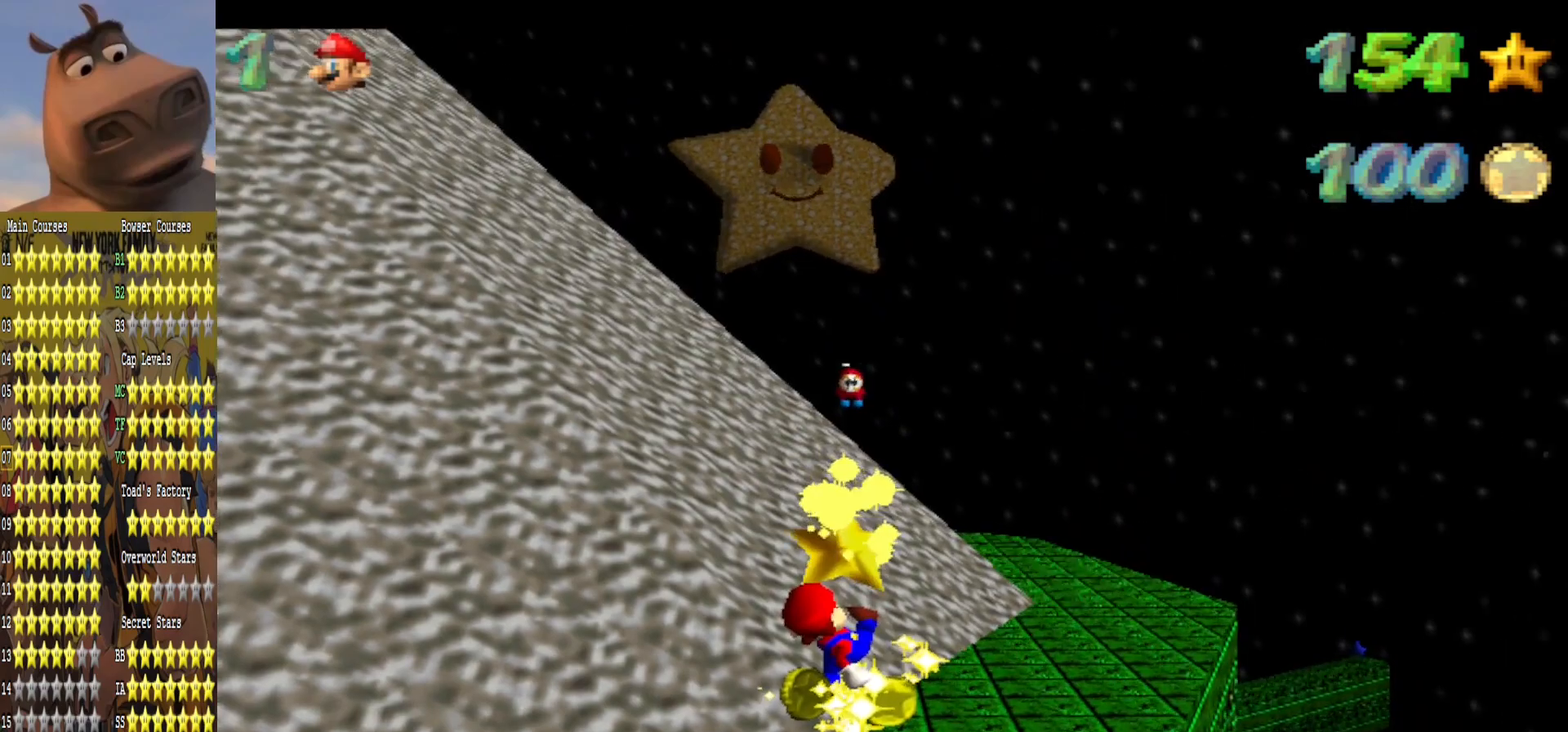
Gameplay with a controller (Xbox layout); each line is a JSON object with the inputs held at the frame after it. "events" lists button and stick changes between this image and that frame as [ms after this image, input, new state], when the widget could be followed in between.
{"buttons": [], "left_stick": "center", "right_stick": "center", "events": []}
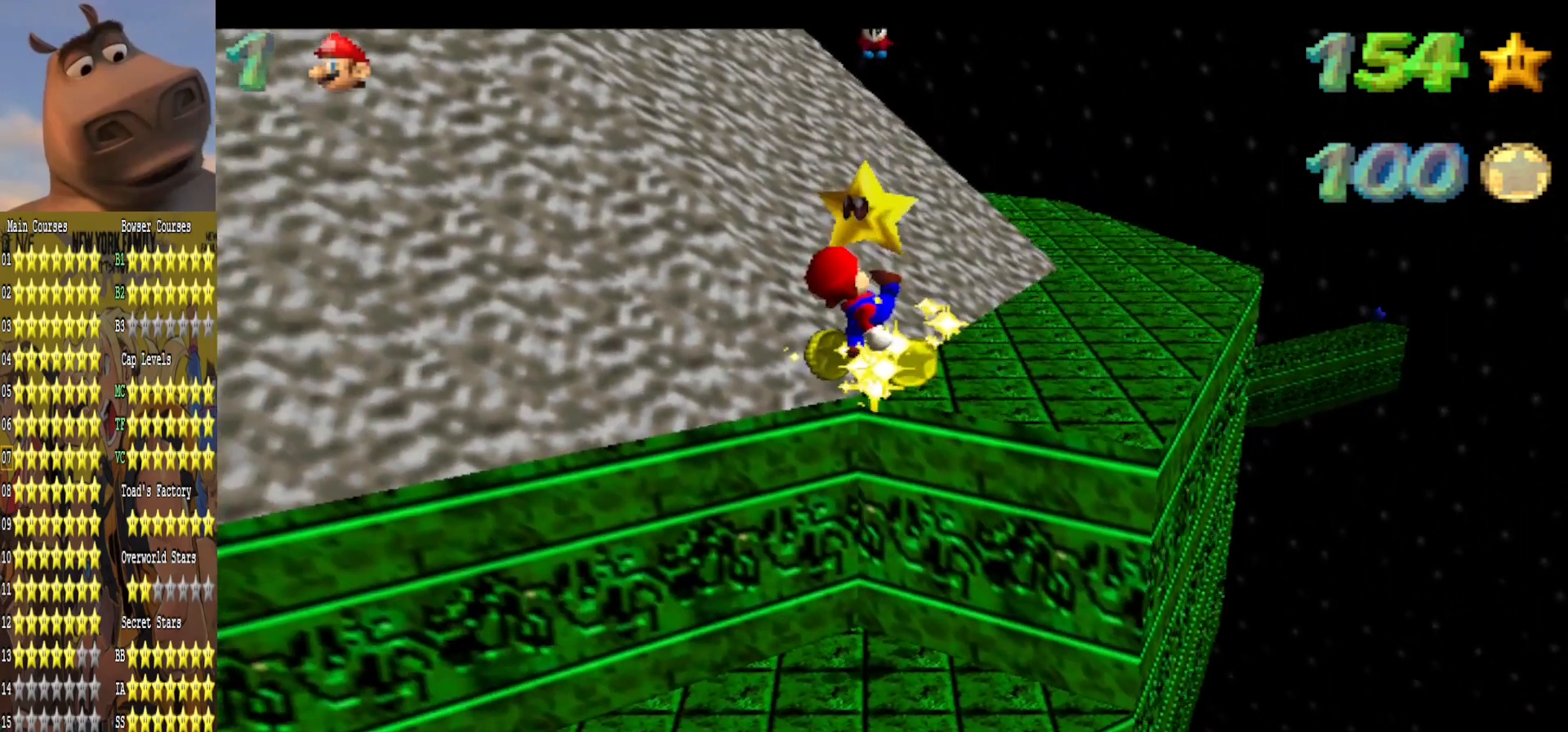
{"buttons": [], "left_stick": "center", "right_stick": "center", "events": []}
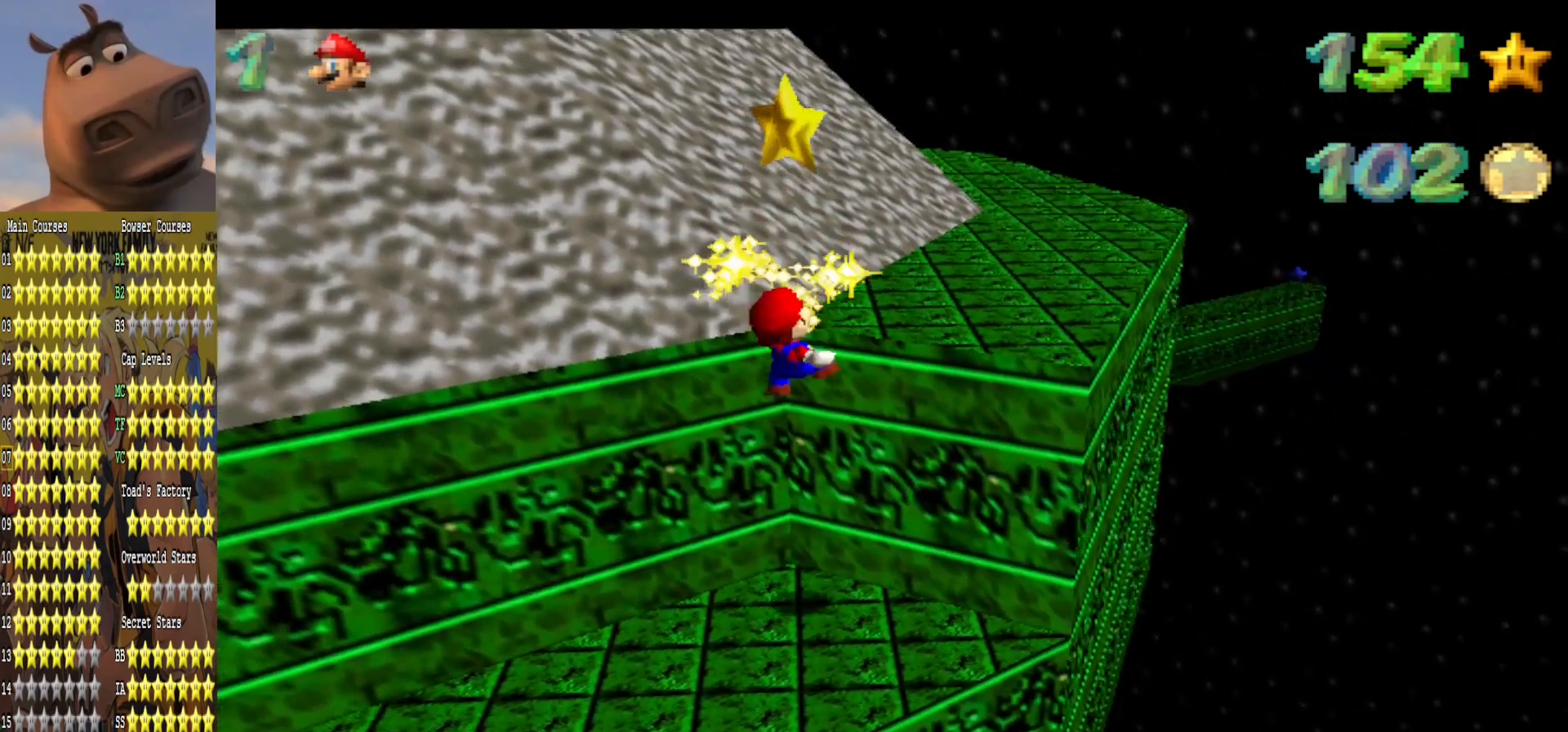
{"buttons": ["A"], "left_stick": "center", "right_stick": "center", "events": [[250, "A", "down"]]}
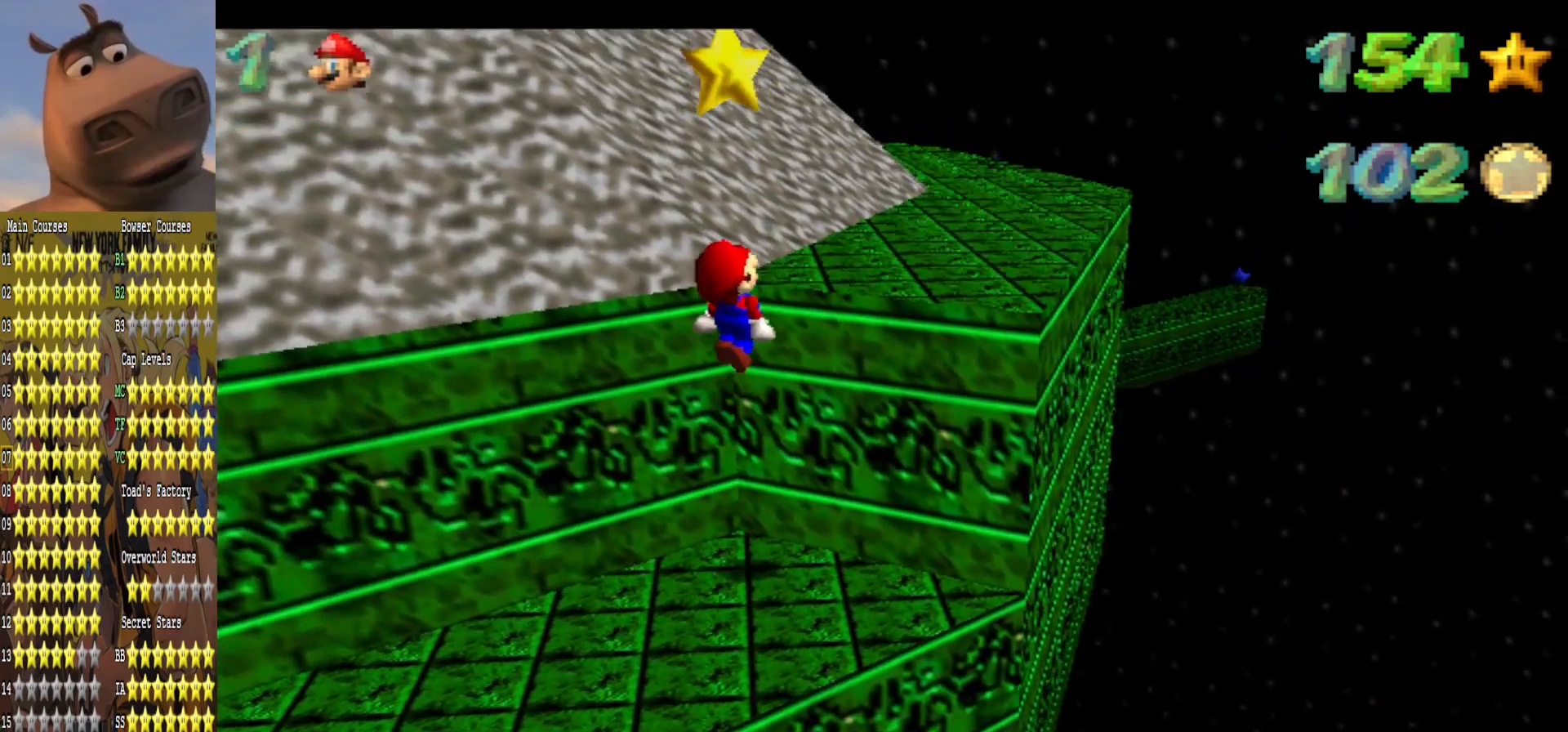
{"buttons": [], "left_stick": "down", "right_stick": "center", "events": [[100, "A", "up"], [150, "left_stick", "up"], [217, "B", "down"], [367, "left_stick", "down"], [483, "B", "up"]]}
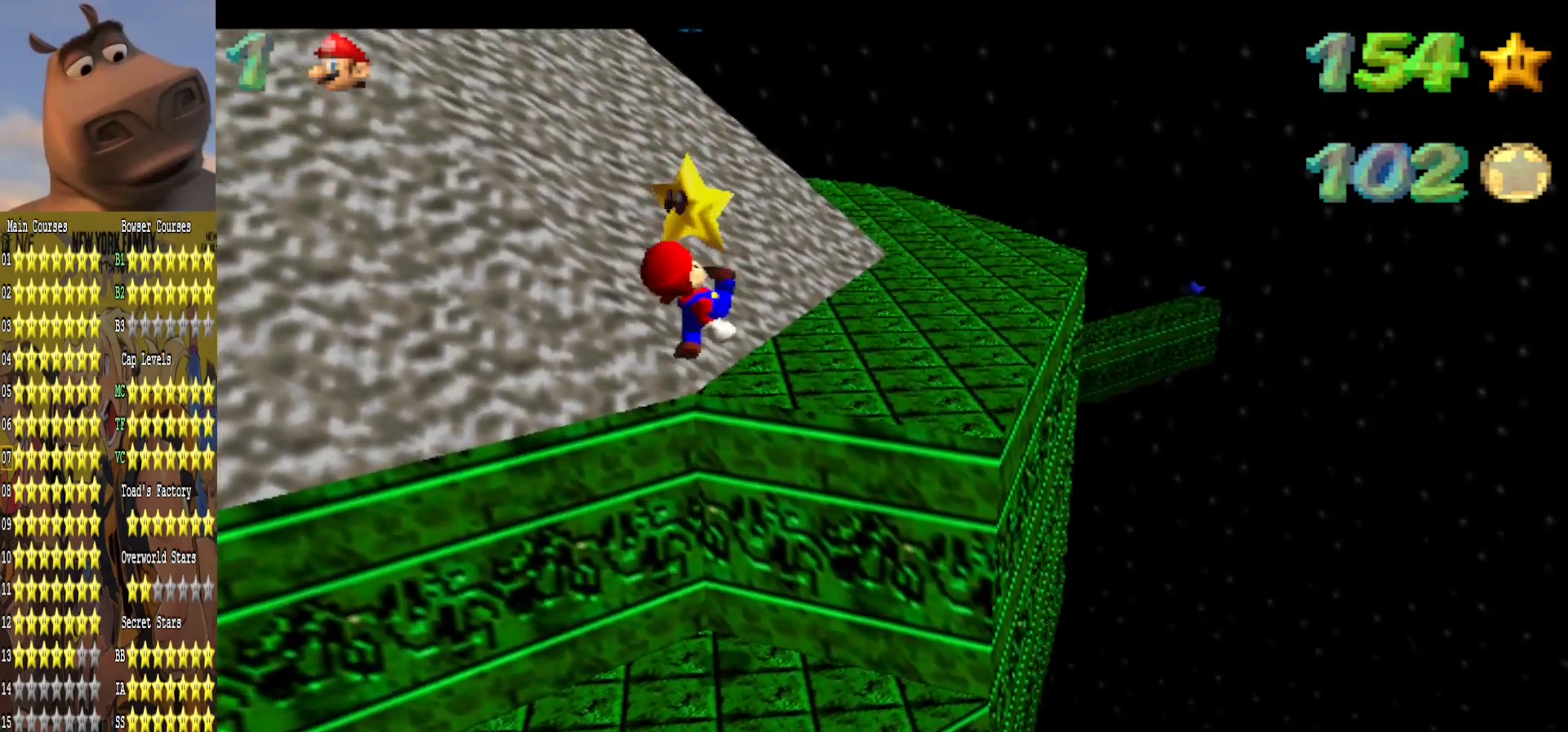
{"buttons": [], "left_stick": "center", "right_stick": "center", "events": [[17, "left_stick", "down-left"], [217, "right_stick", "left"], [233, "left_stick", "center"], [417, "right_stick", "center"]]}
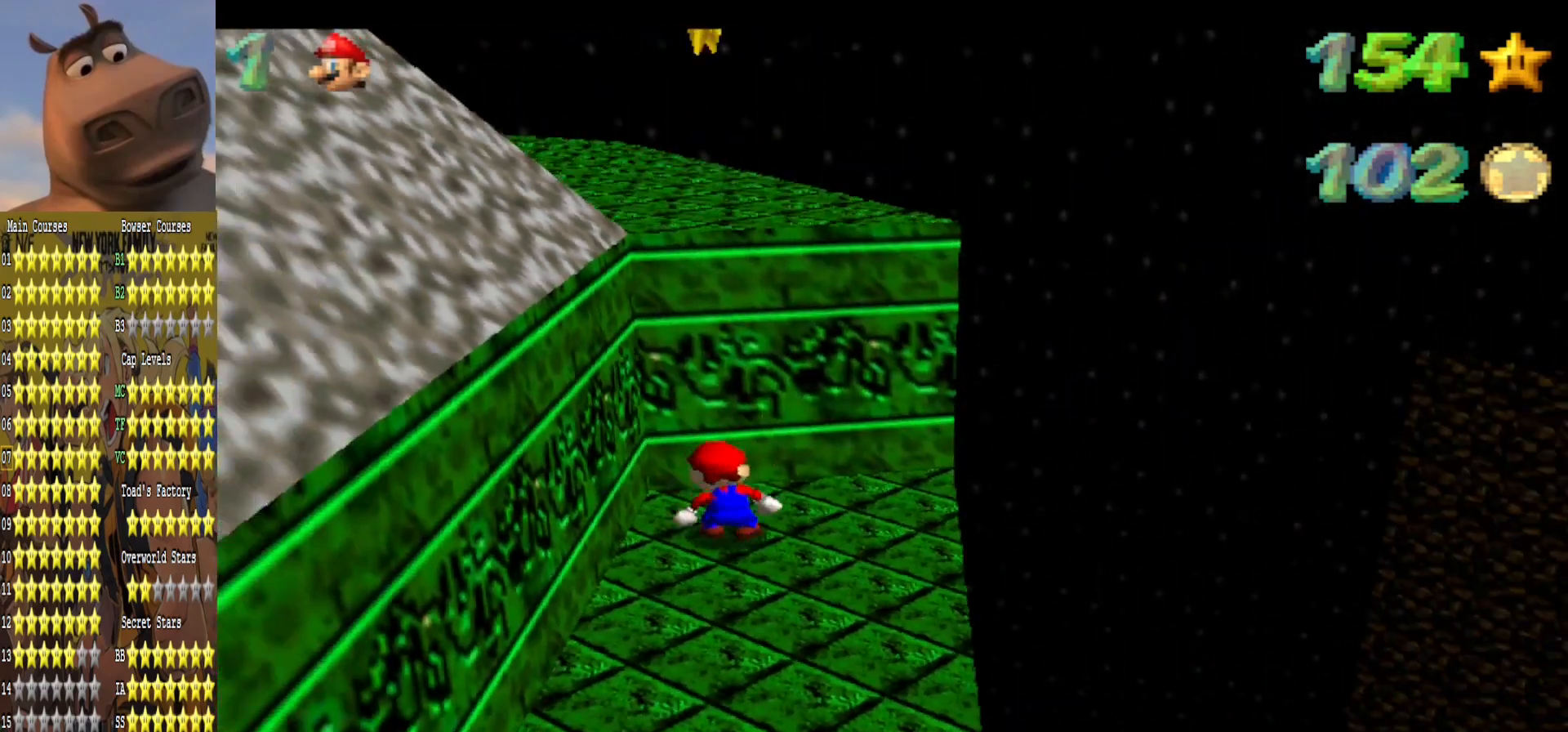
{"buttons": [], "left_stick": "center", "right_stick": "center", "events": []}
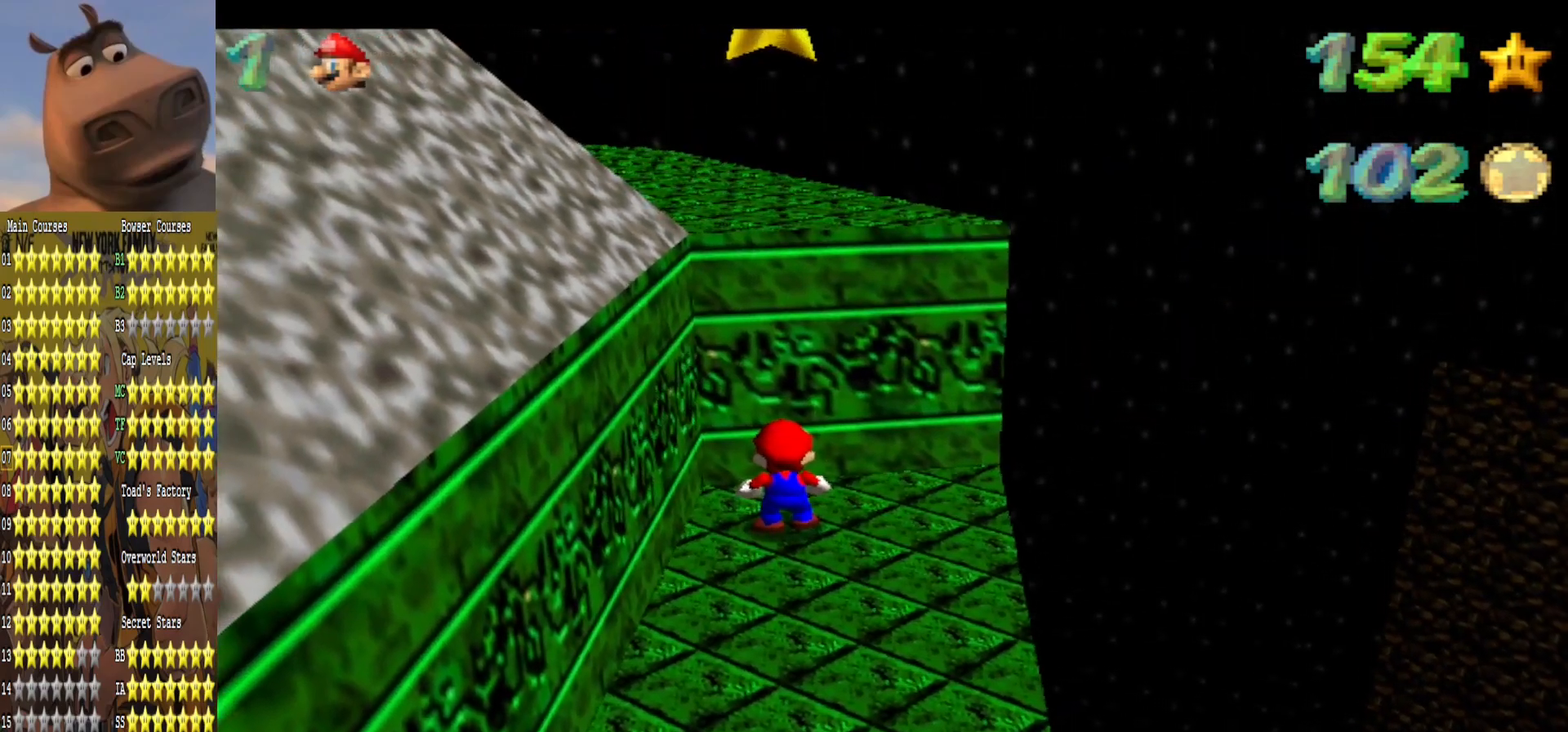
{"buttons": [], "left_stick": "down", "right_stick": "center", "events": [[217, "left_stick", "down-left"], [400, "left_stick", "down"]]}
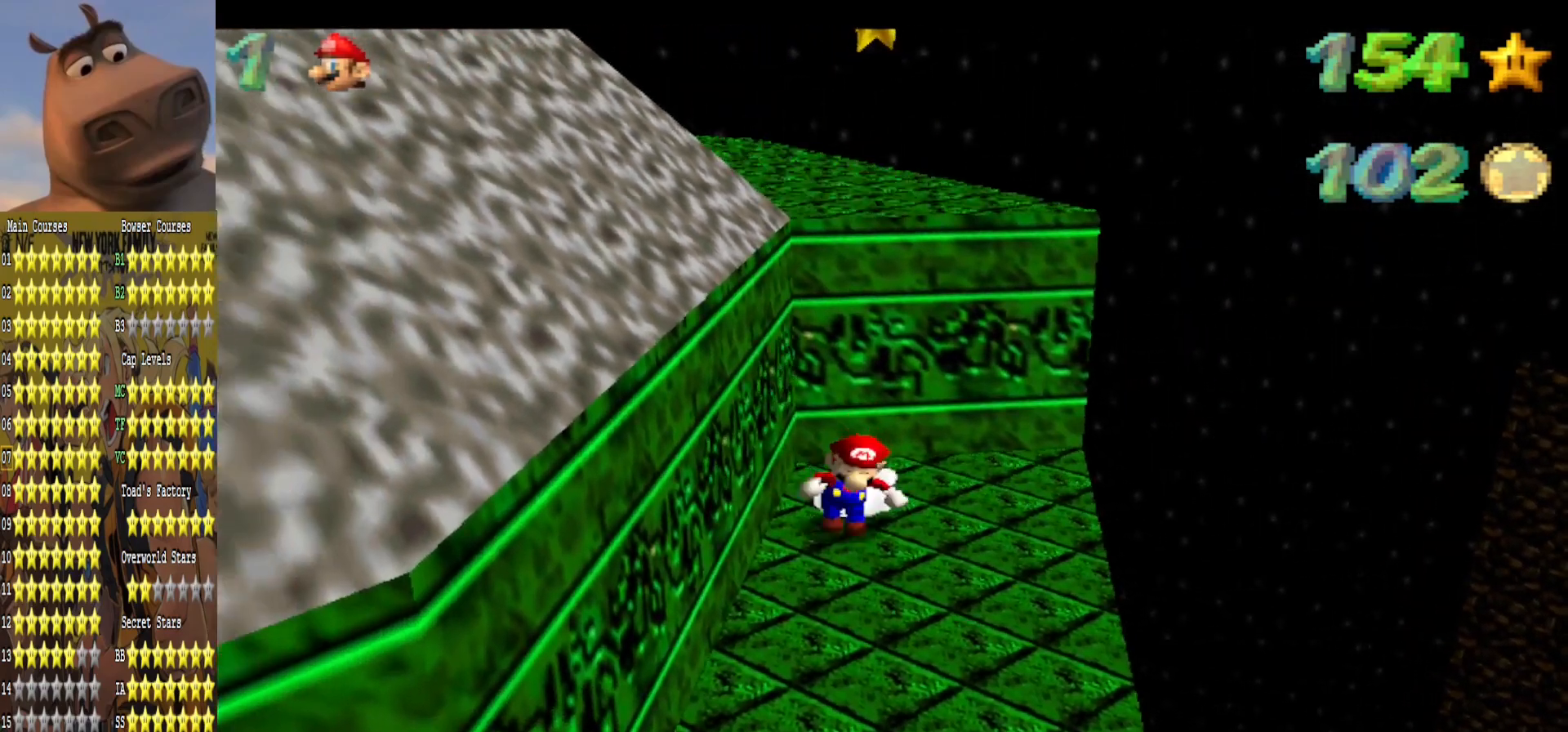
{"buttons": ["A"], "left_stick": "up", "right_stick": "center", "events": [[200, "left_stick", "up"], [267, "A", "down"]]}
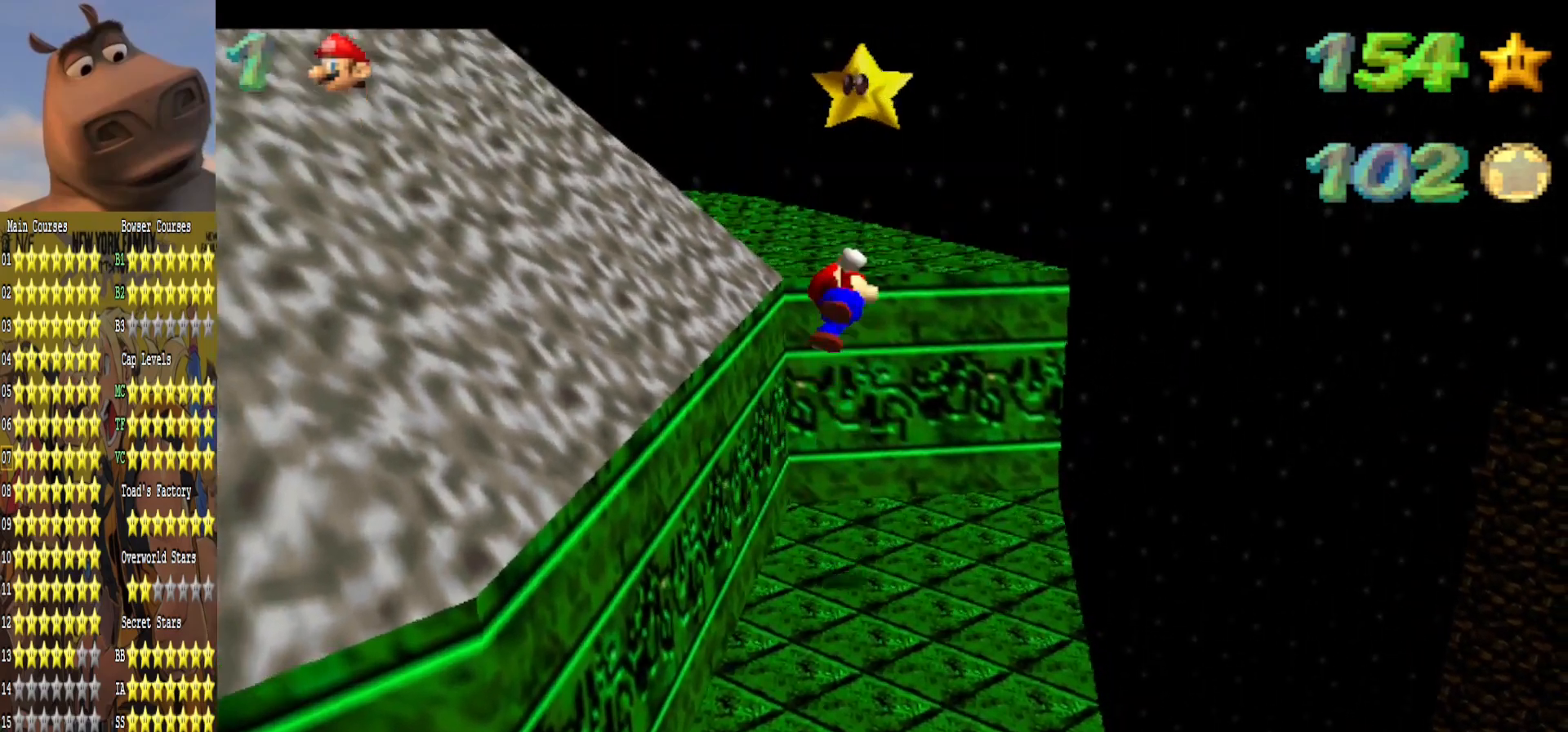
{"buttons": [], "left_stick": "down-left", "right_stick": "center", "events": [[83, "left_stick", "center"], [217, "A", "up"], [233, "left_stick", "up-right"], [350, "left_stick", "up-left"], [433, "left_stick", "down-left"]]}
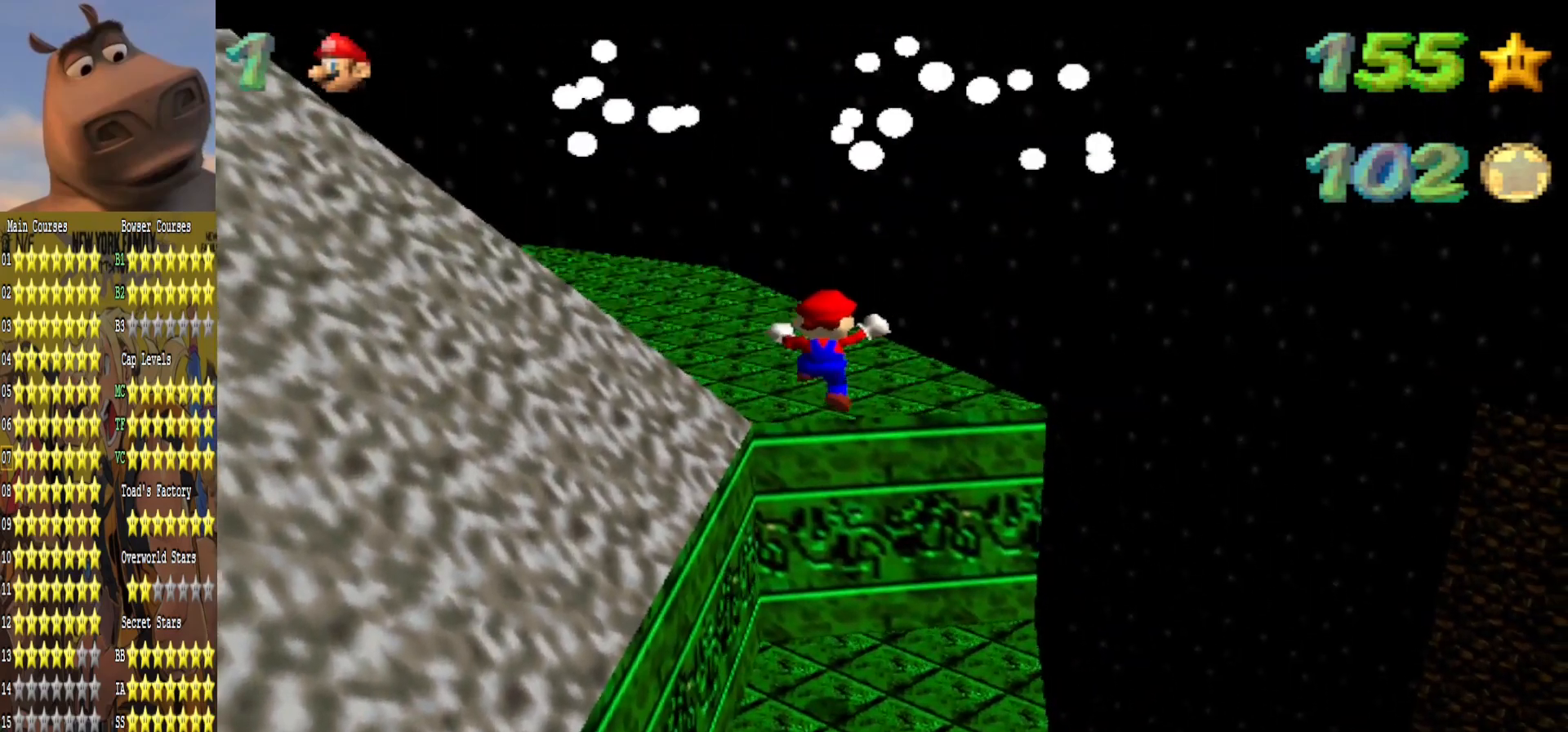
{"buttons": [], "left_stick": "center", "right_stick": "center", "events": [[17, "left_stick", "center"]]}
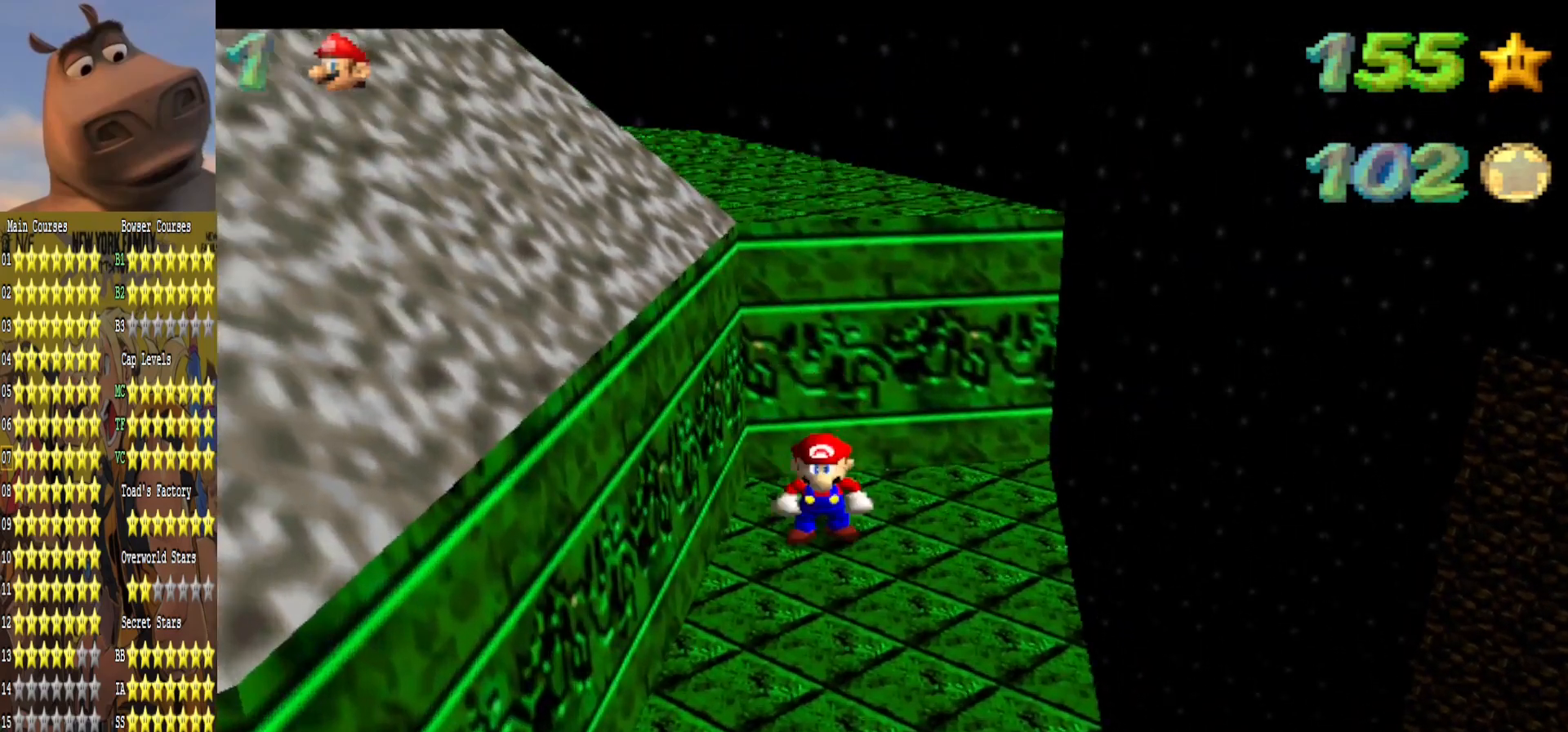
{"buttons": [], "left_stick": "center", "right_stick": "center", "events": []}
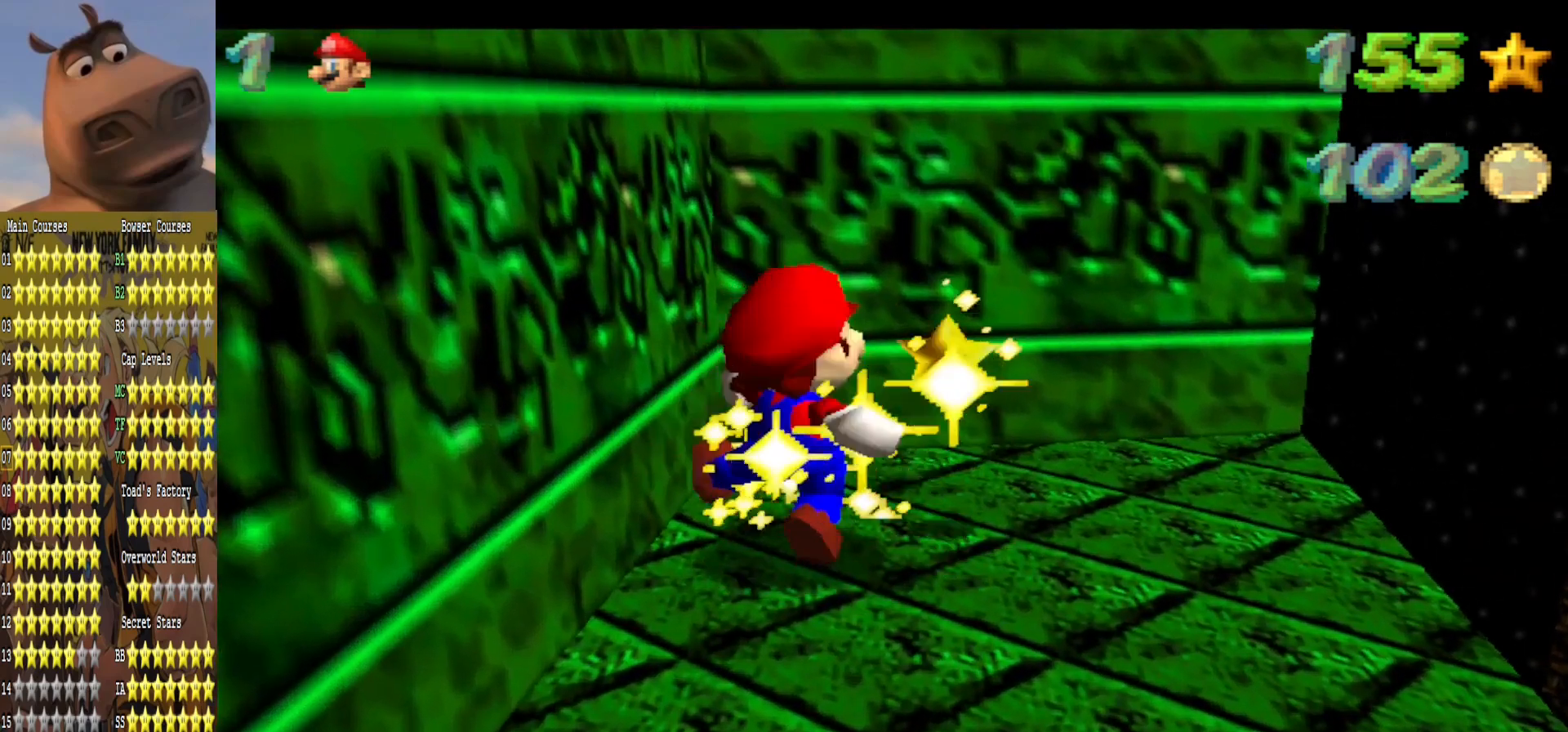
{"buttons": [], "left_stick": "center", "right_stick": "center", "events": []}
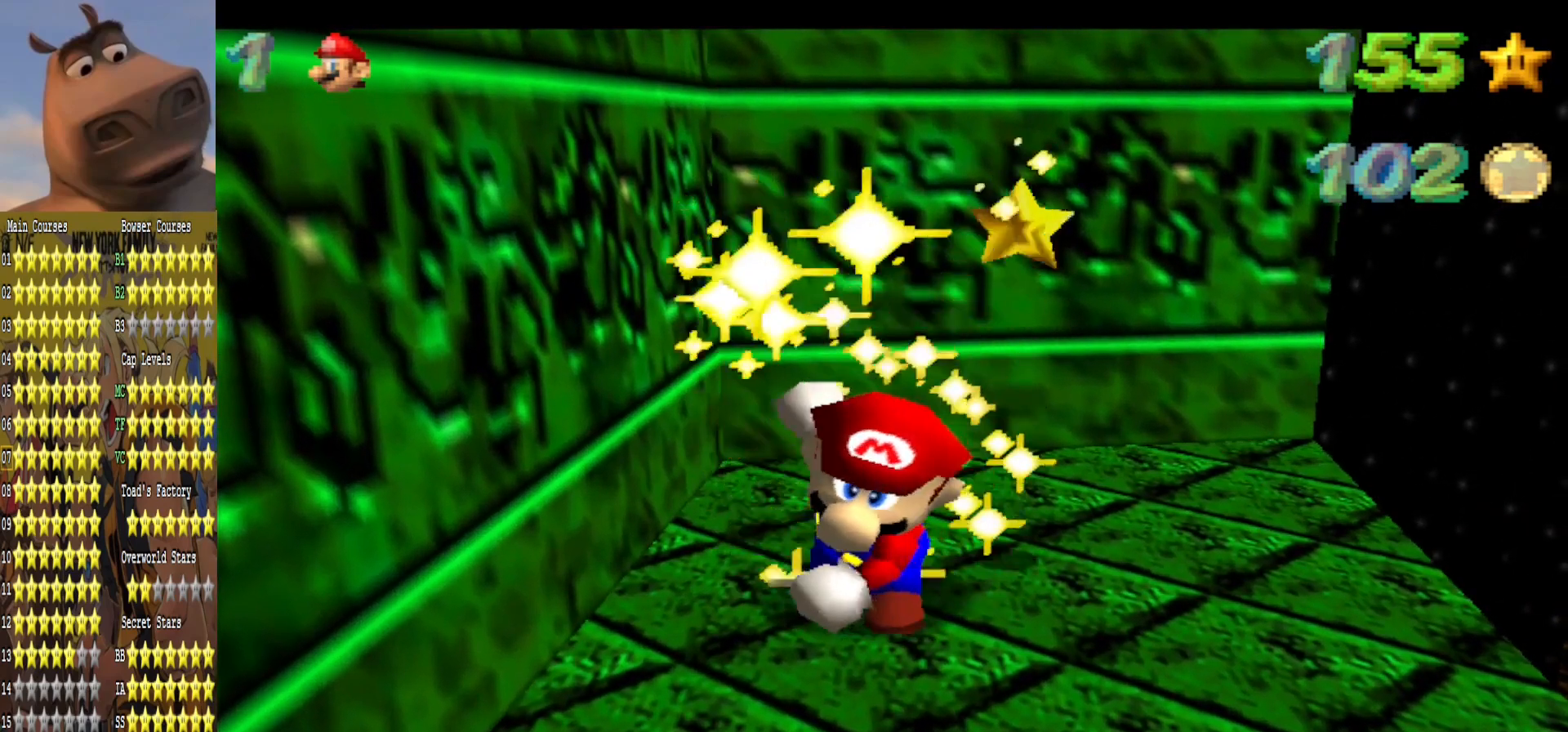
{"buttons": [], "left_stick": "center", "right_stick": "center", "events": []}
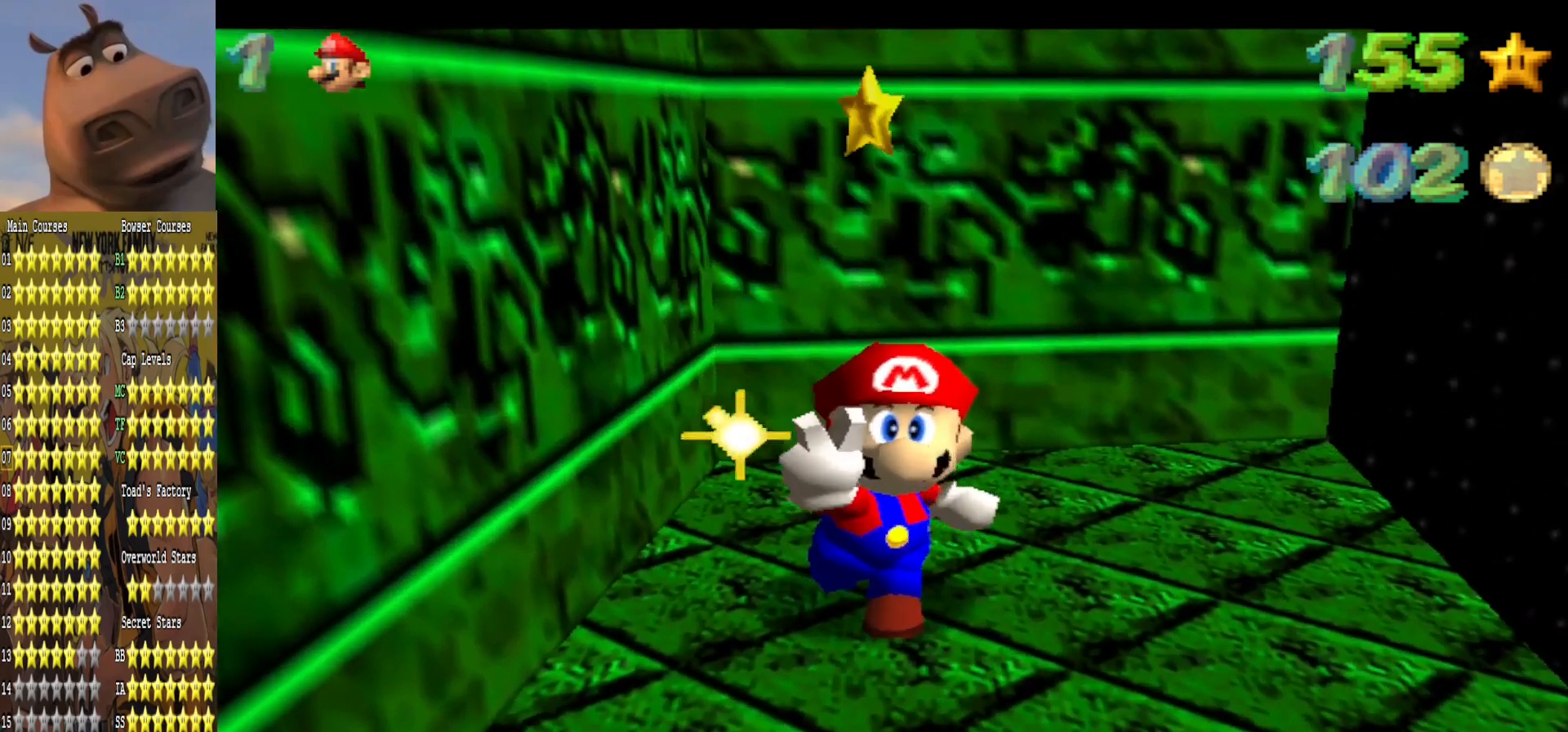
{"buttons": [], "left_stick": "center", "right_stick": "center", "events": []}
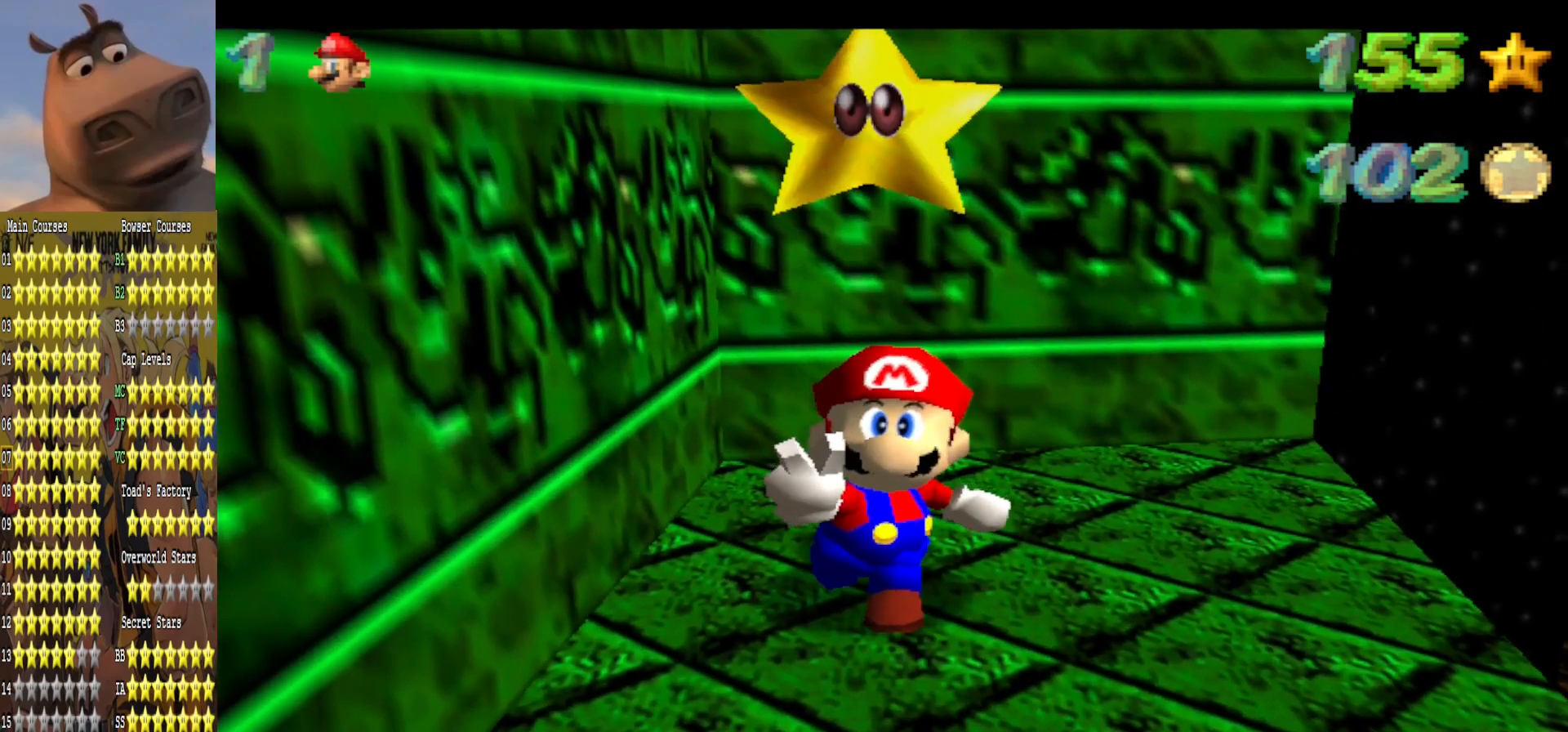
{"buttons": [], "left_stick": "center", "right_stick": "center", "events": []}
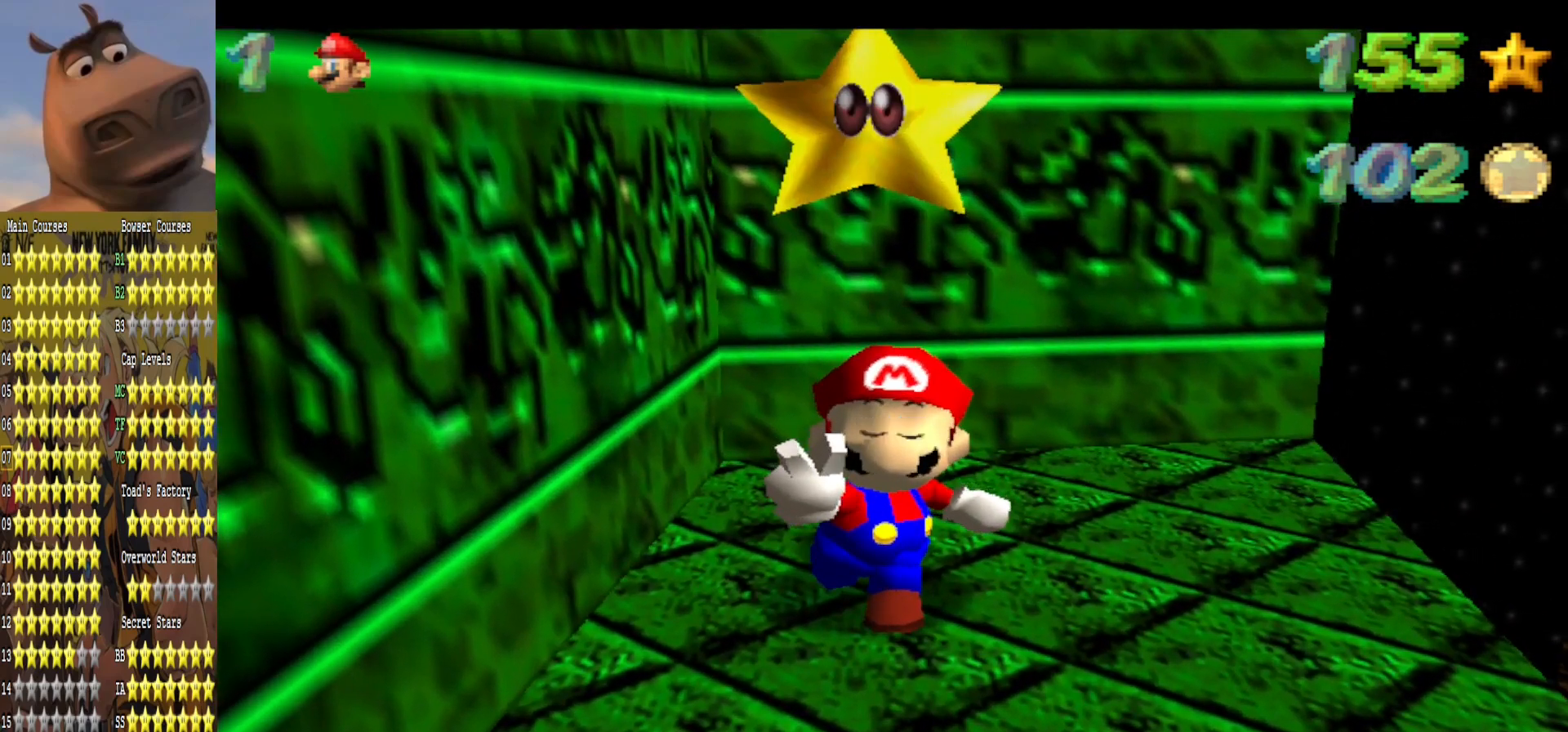
{"buttons": ["A"], "left_stick": "center", "right_stick": "center", "events": [[450, "A", "down"]]}
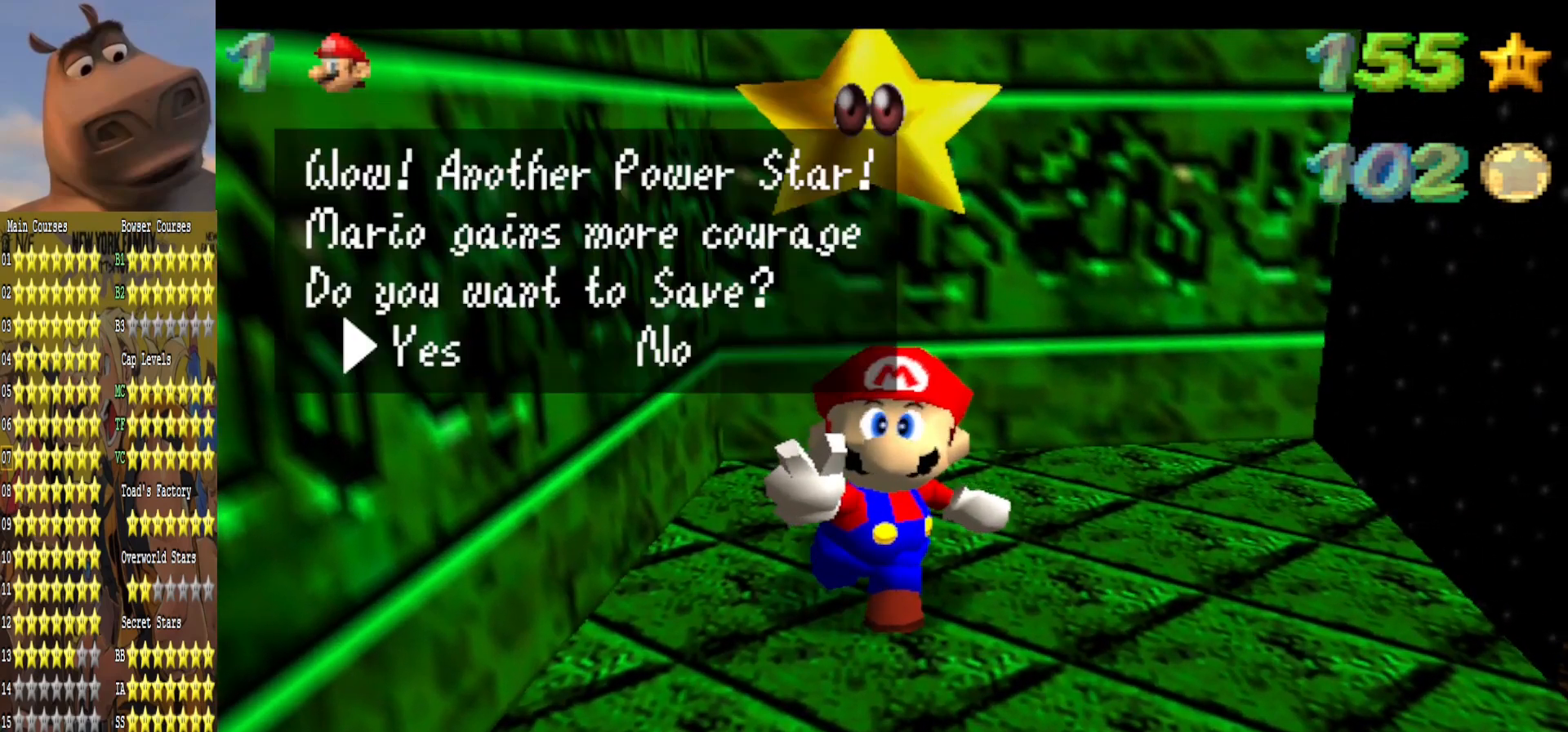
{"buttons": [], "left_stick": "center", "right_stick": "center", "events": [[67, "A", "up"], [133, "A", "down"], [250, "A", "up"], [300, "A", "down"], [417, "A", "up"]]}
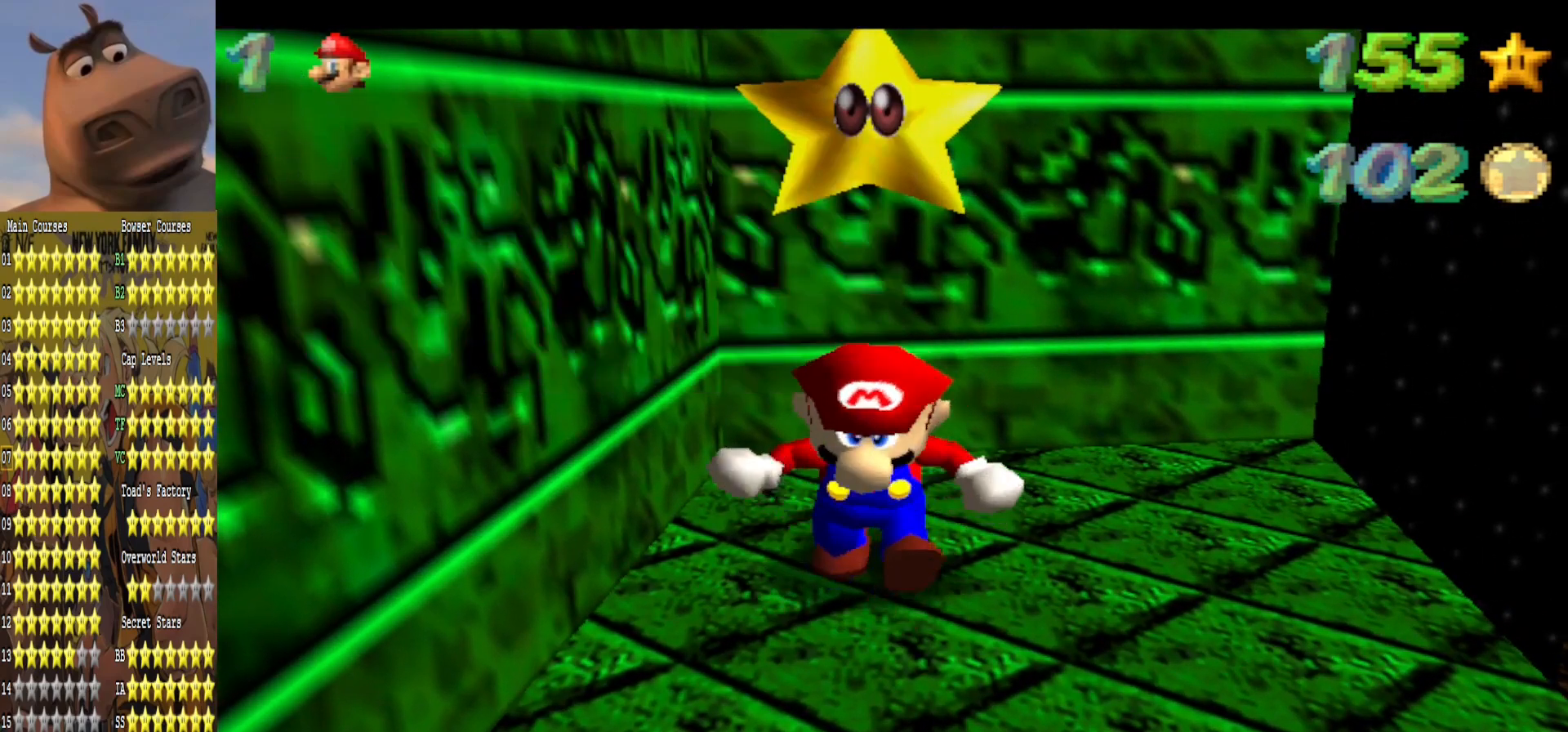
{"buttons": [], "left_stick": "center", "right_stick": "center", "events": []}
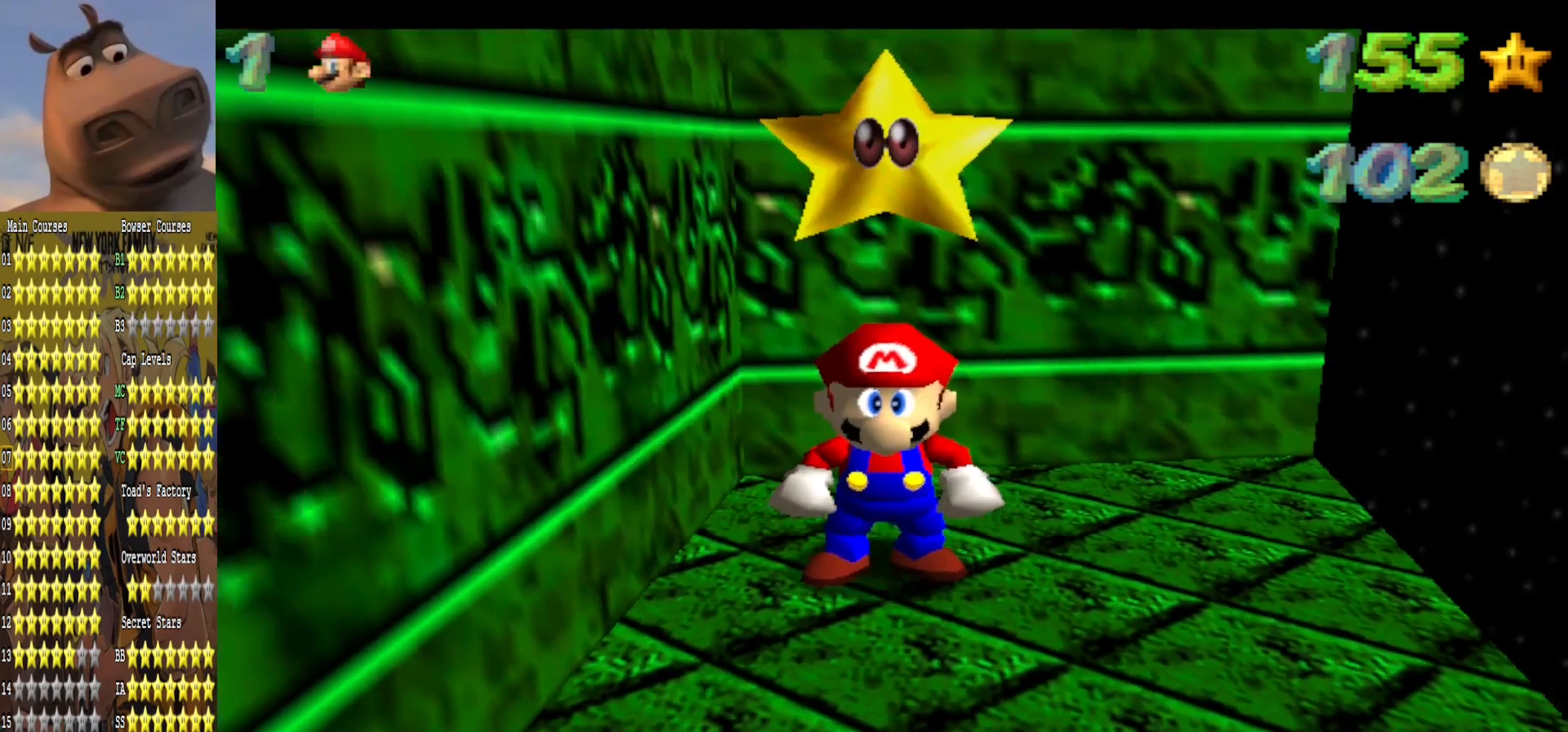
{"buttons": [], "left_stick": "center", "right_stick": "center", "events": []}
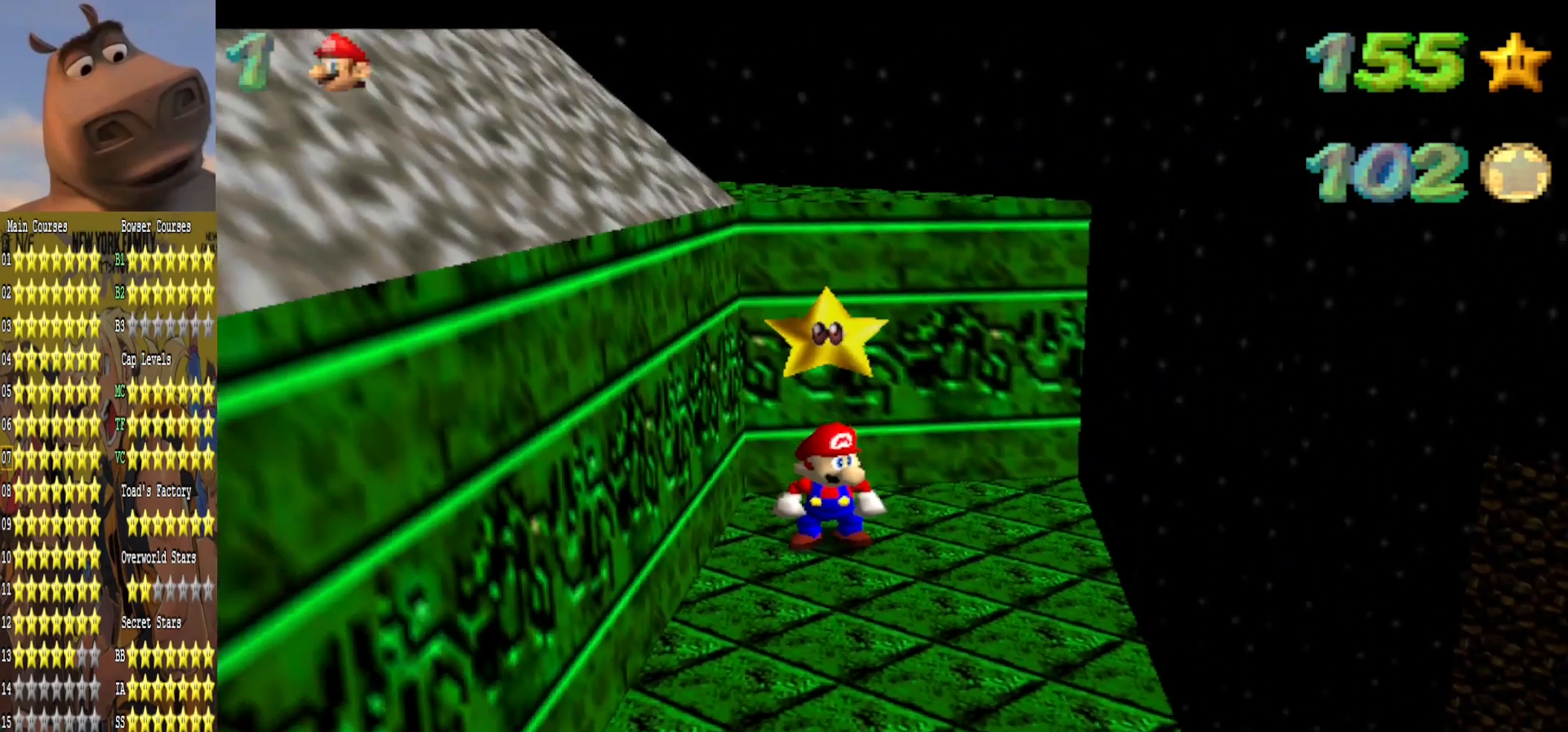
{"buttons": [], "left_stick": "down-right", "right_stick": "center", "events": [[267, "left_stick", "right"], [467, "left_stick", "down-right"]]}
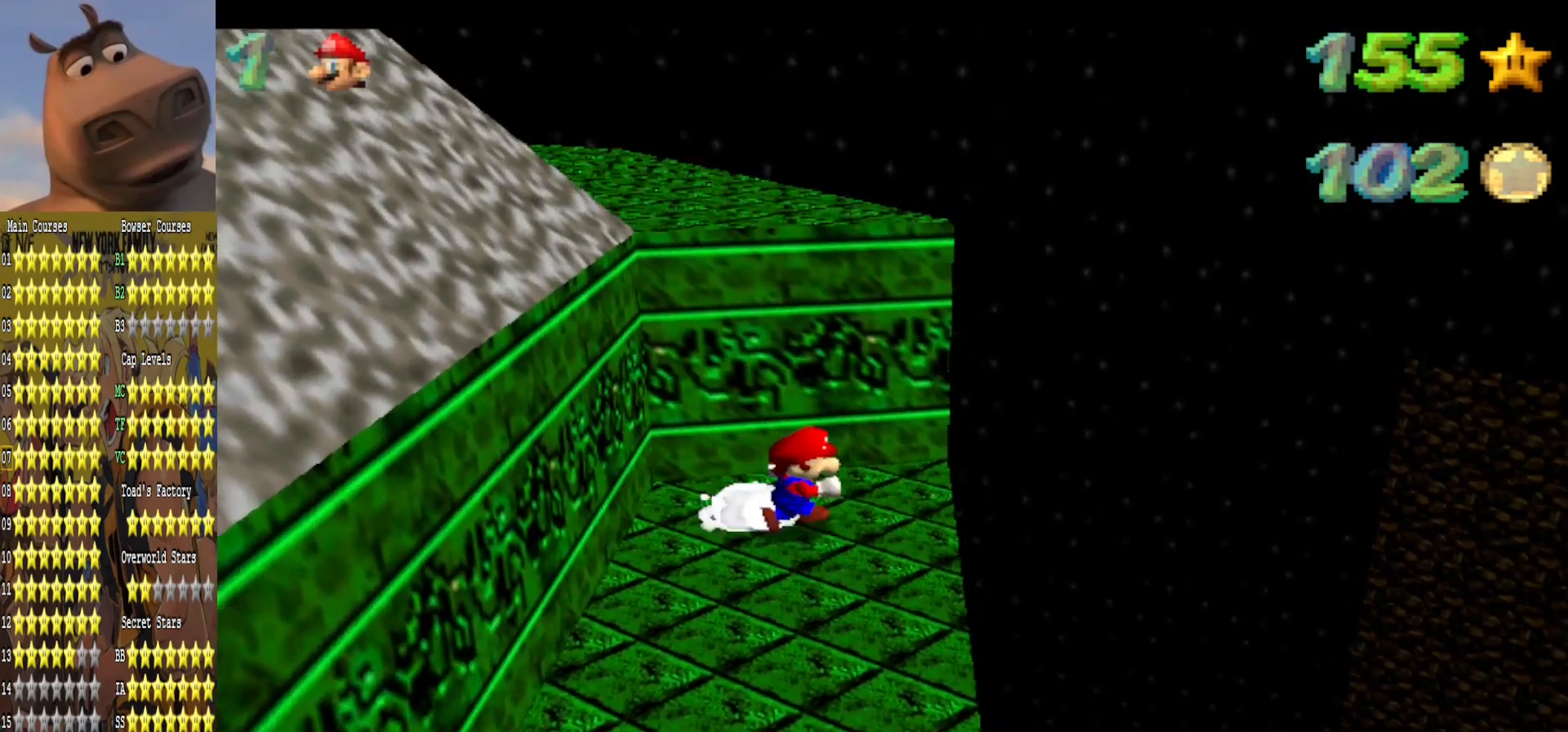
{"buttons": [], "left_stick": "up", "right_stick": "center", "events": [[117, "left_stick", "down-left"], [167, "left_stick", "up-left"], [250, "A", "down"], [333, "left_stick", "up"], [467, "A", "up"]]}
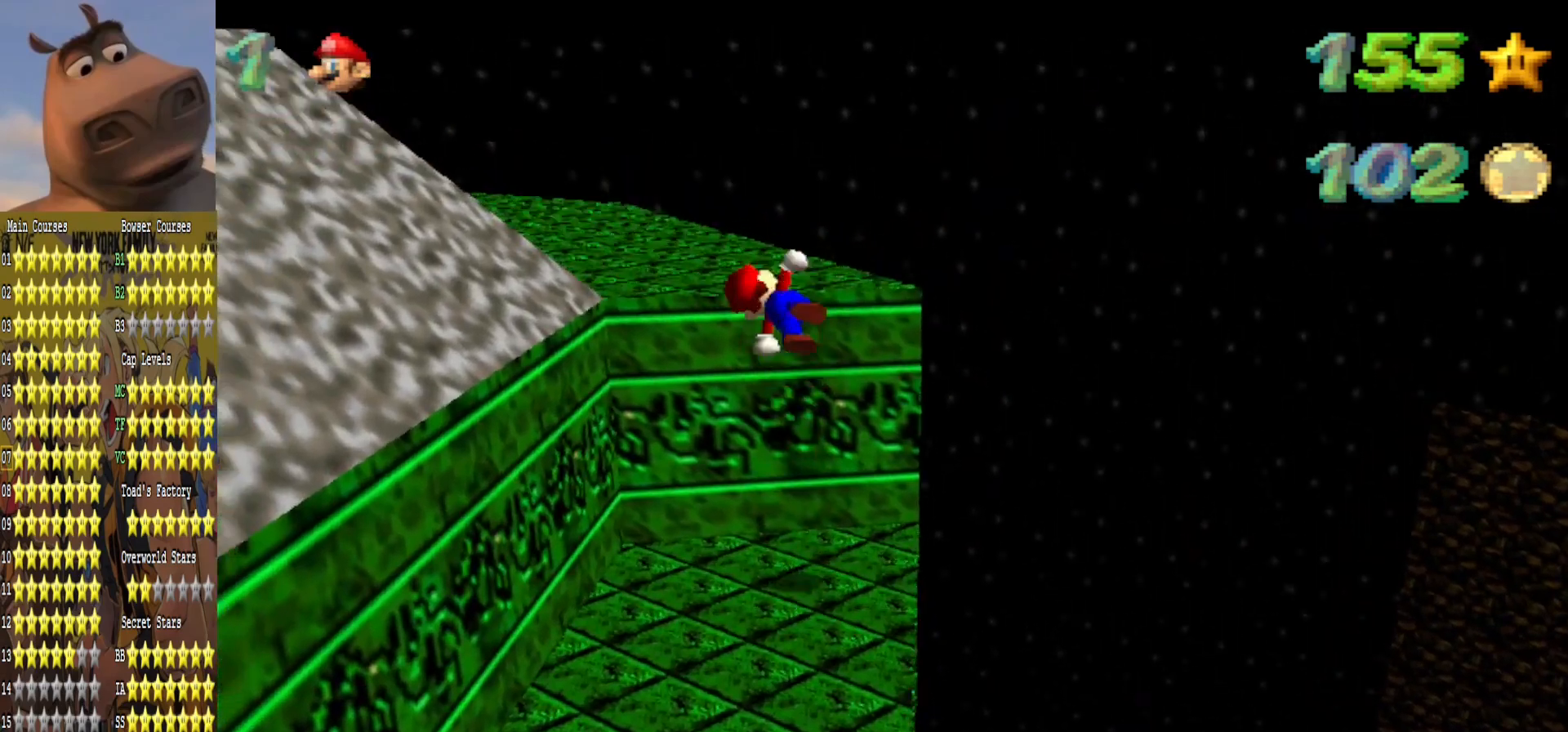
{"buttons": [], "left_stick": "up-right", "right_stick": "center", "events": [[117, "left_stick", "center"], [200, "right_stick", "right"], [317, "left_stick", "down-right"], [367, "right_stick", "center"], [500, "left_stick", "up-right"]]}
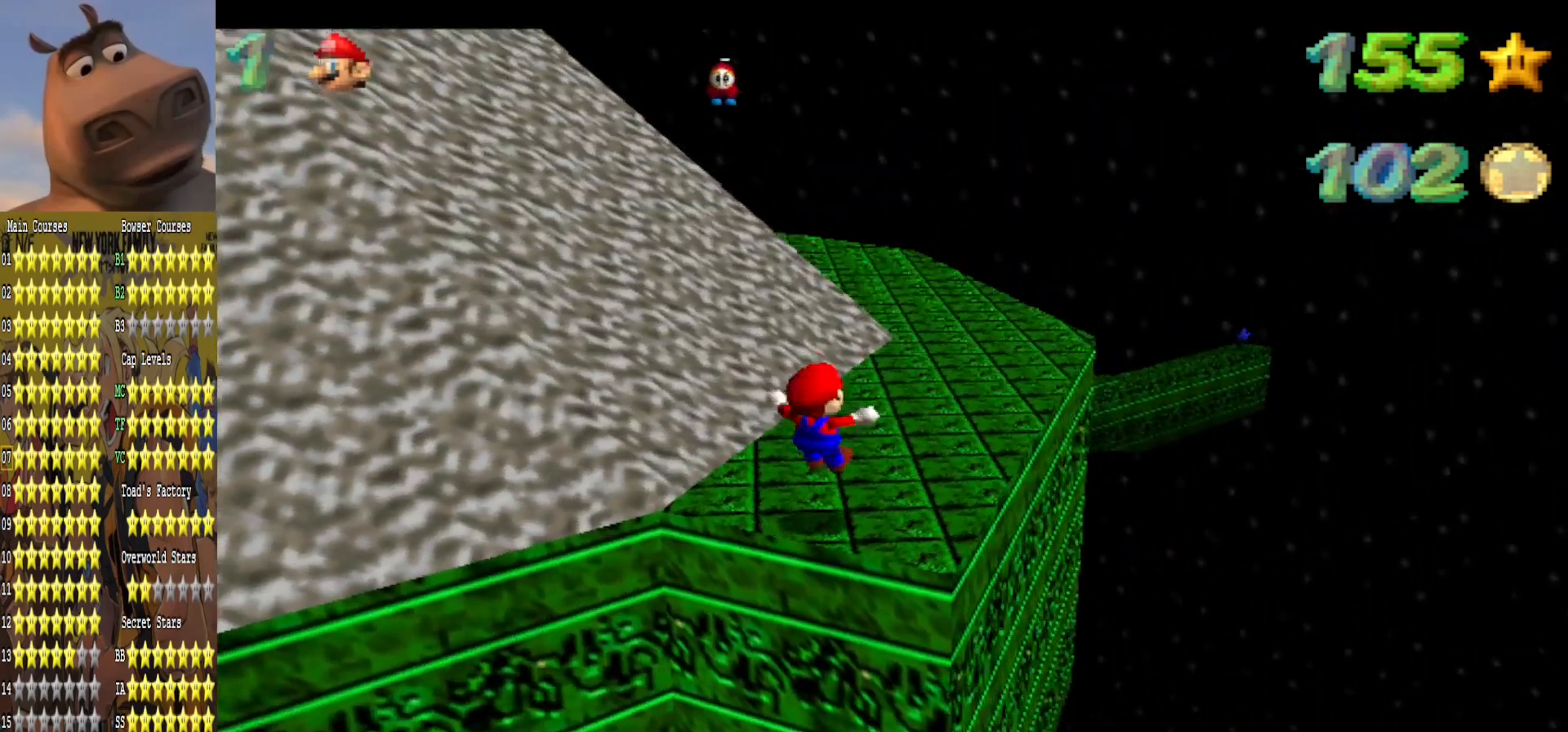
{"buttons": [], "left_stick": "up-right", "right_stick": "center", "events": []}
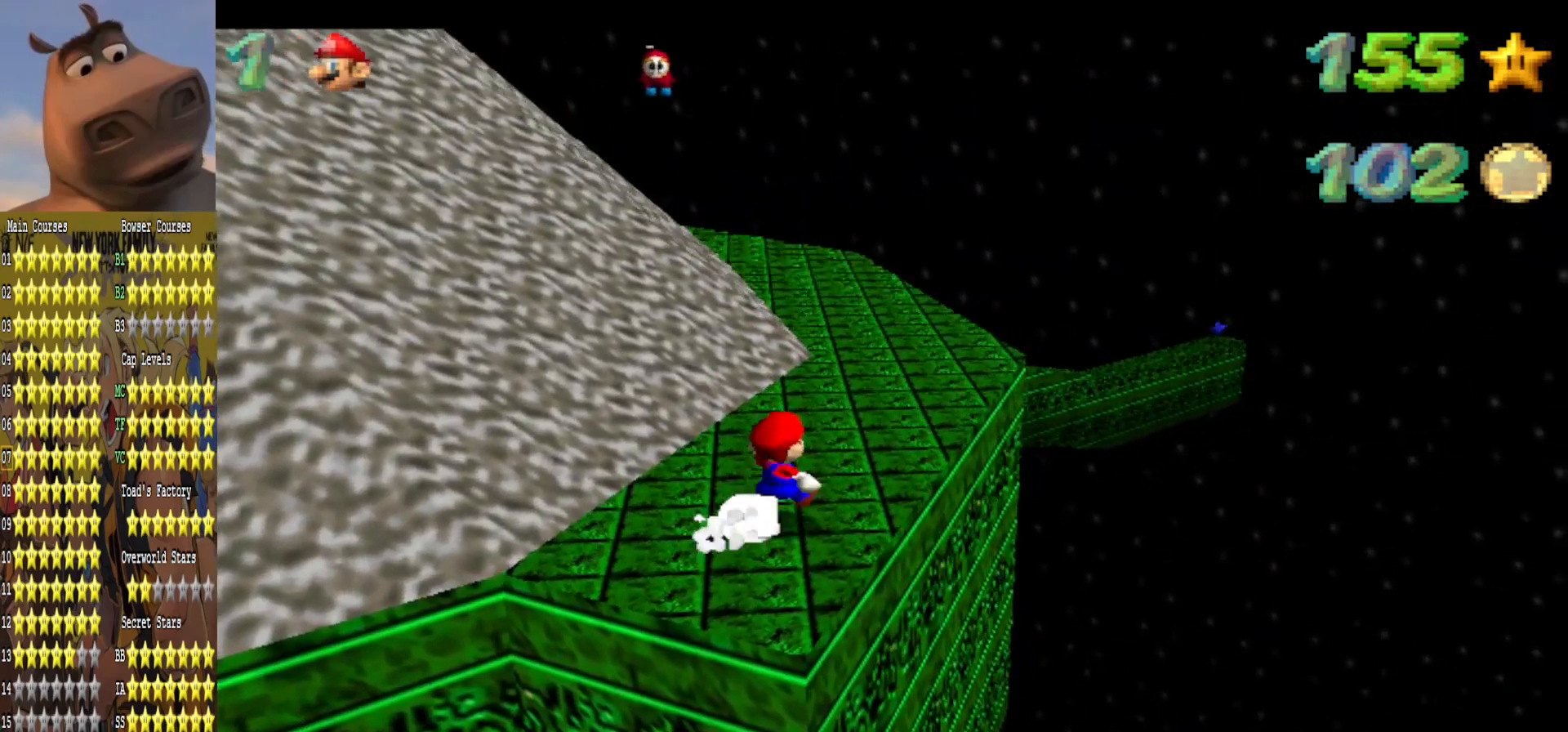
{"buttons": [], "left_stick": "up", "right_stick": "center", "events": [[350, "left_stick", "up"]]}
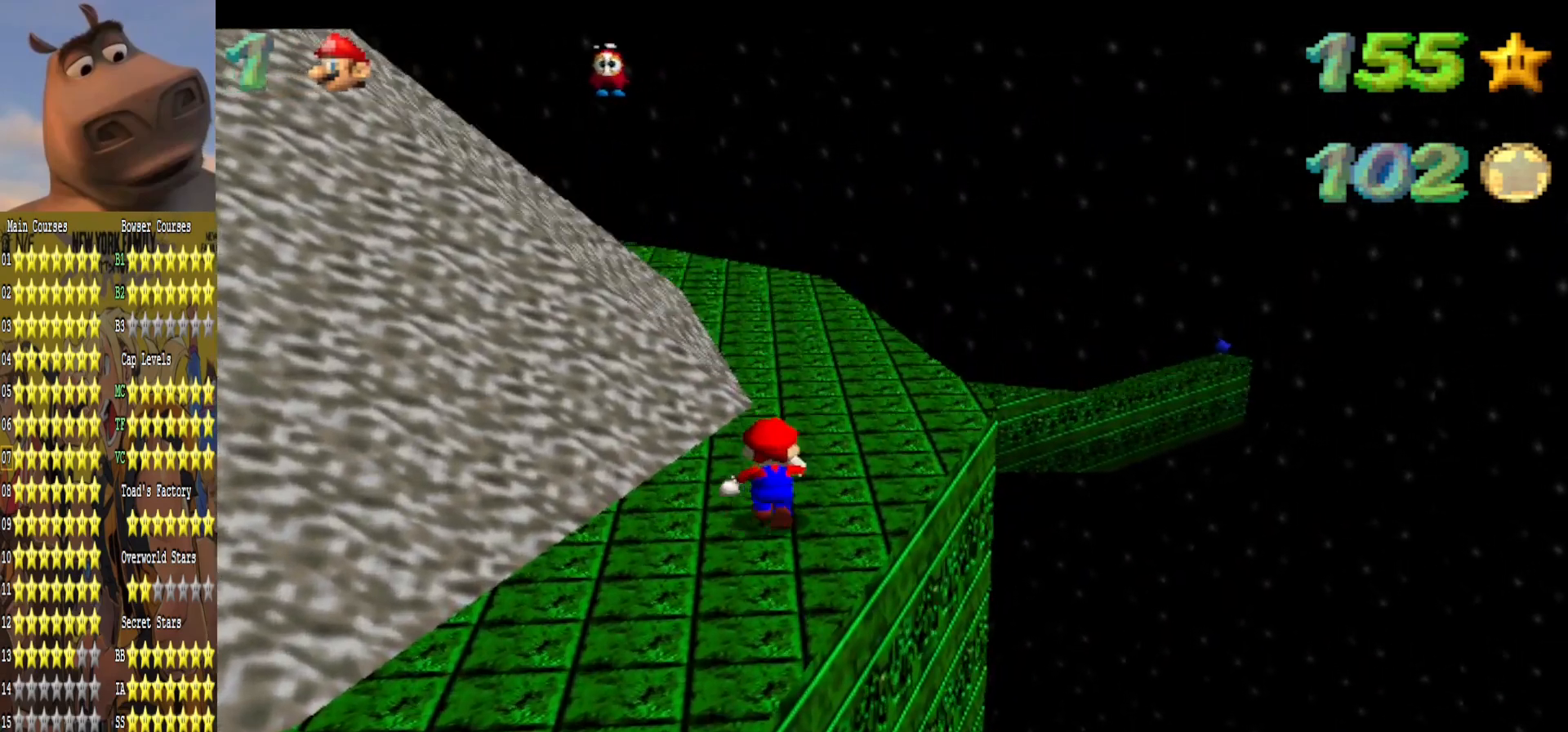
{"buttons": [], "left_stick": "center", "right_stick": "center", "events": [[183, "A", "down"], [483, "A", "up"], [500, "left_stick", "center"]]}
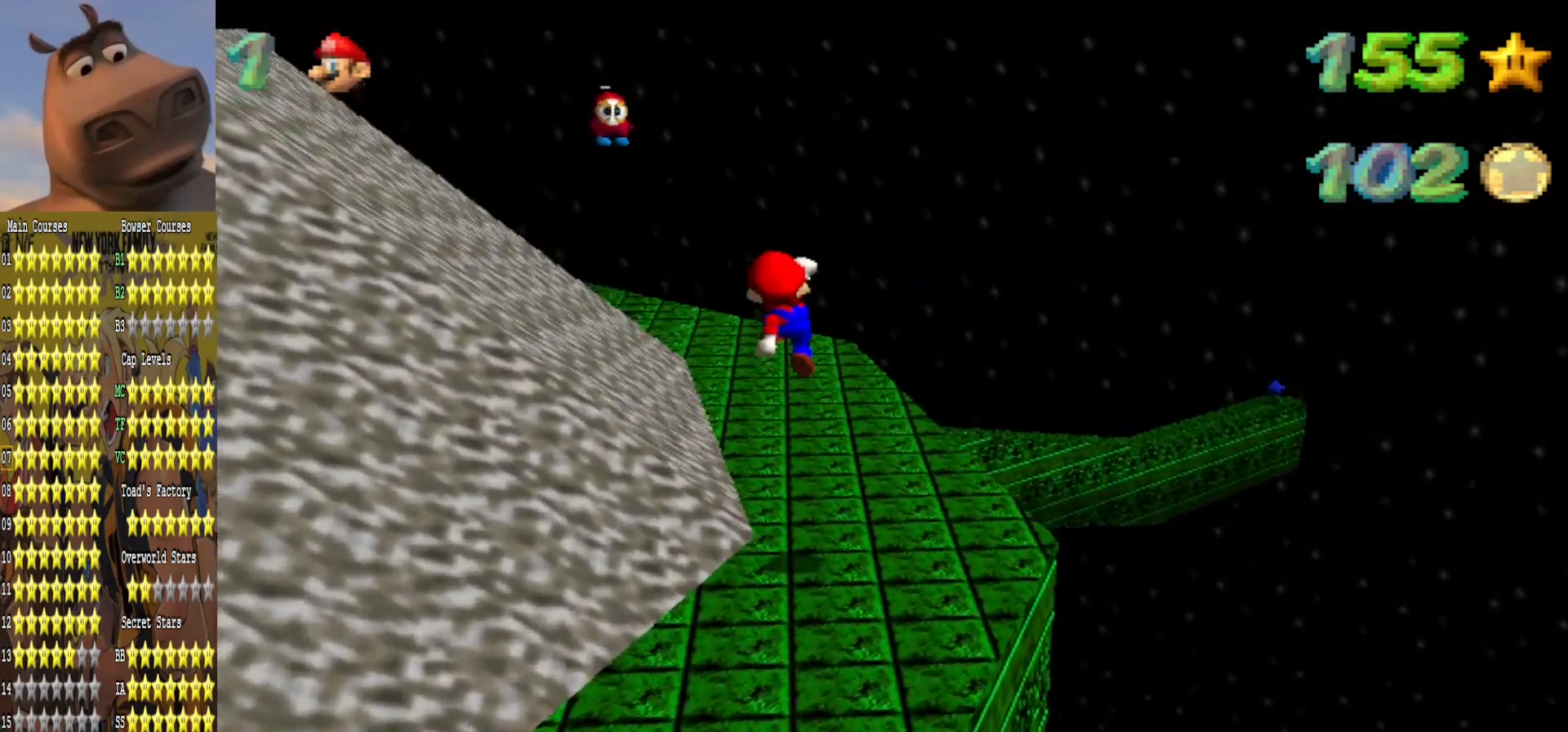
{"buttons": [], "left_stick": "center", "right_stick": "right", "events": [[50, "left_stick", "down"], [233, "left_stick", "center"], [483, "right_stick", "right"]]}
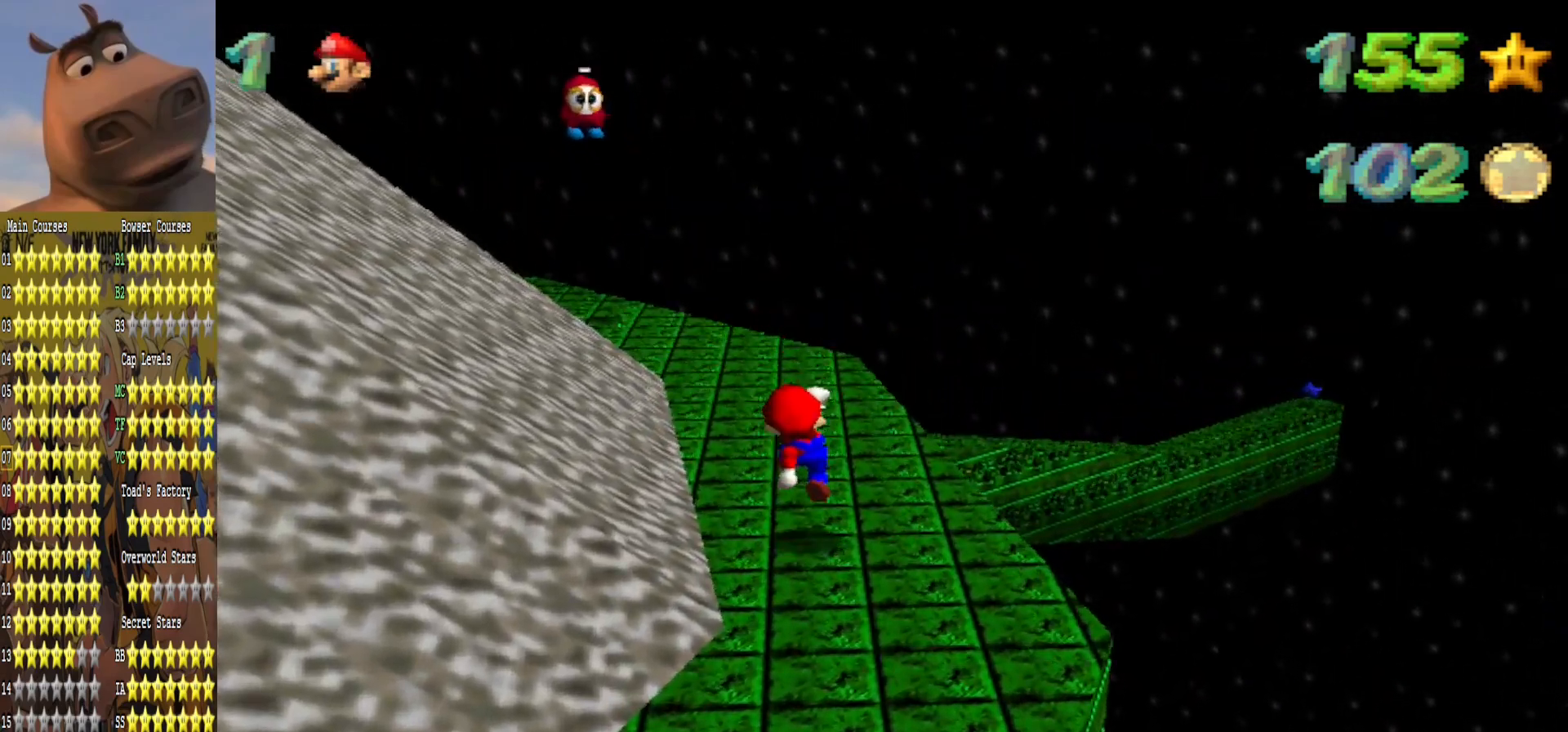
{"buttons": [], "left_stick": "center", "right_stick": "center", "events": [[33, "left_stick", "up"], [83, "right_stick", "center"], [200, "left_stick", "up-right"], [483, "left_stick", "center"]]}